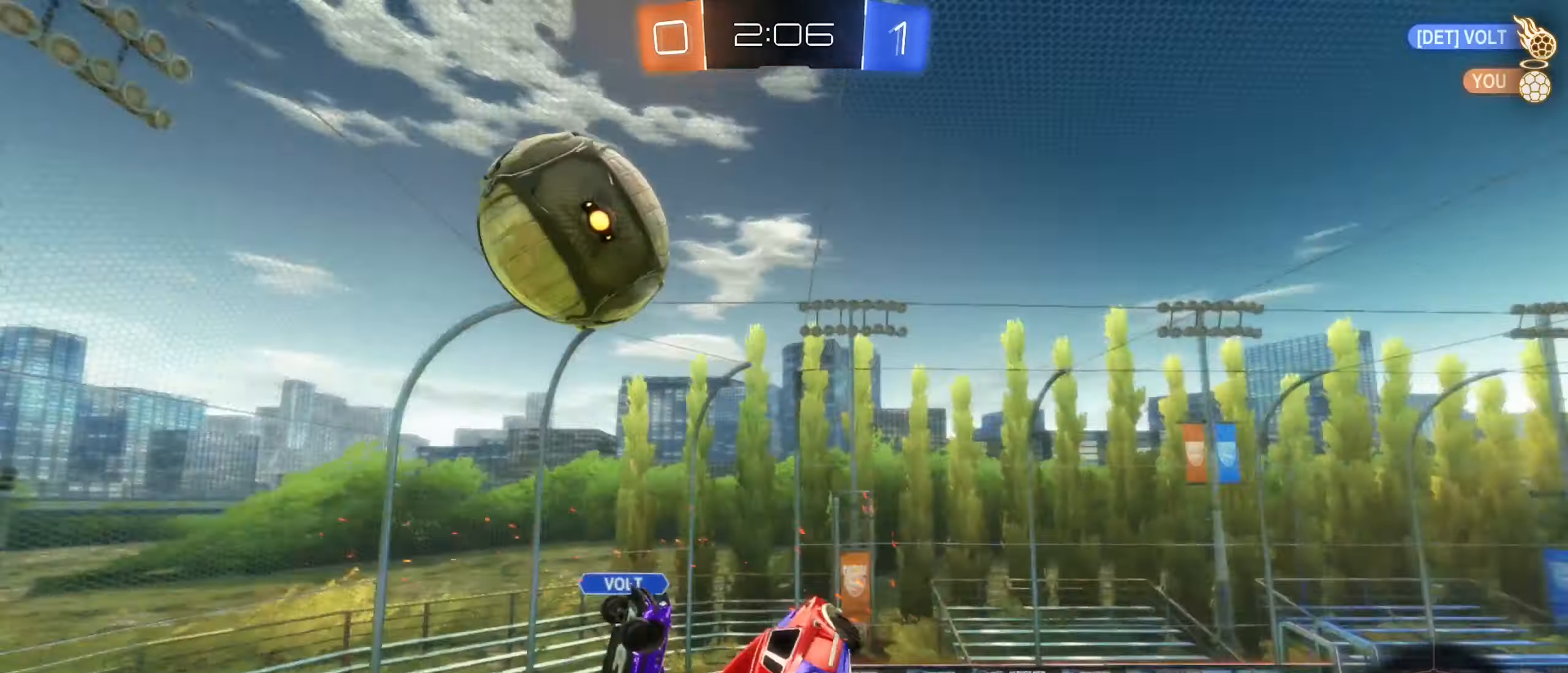
Gameplay with a controller (Xbox layout); each line is a JSON object with the inputs held at the frame after it. "events" lists button and stick changes between this image and that frame as [ms after this image, input, new state], when the widget could be followed in between. Not read: R3.
{"buttons": ["L1"], "left_stick": "down", "right_stick": "center", "events": [[67, "L1", "down"], [234, "L1", "up"], [384, "L1", "down"]]}
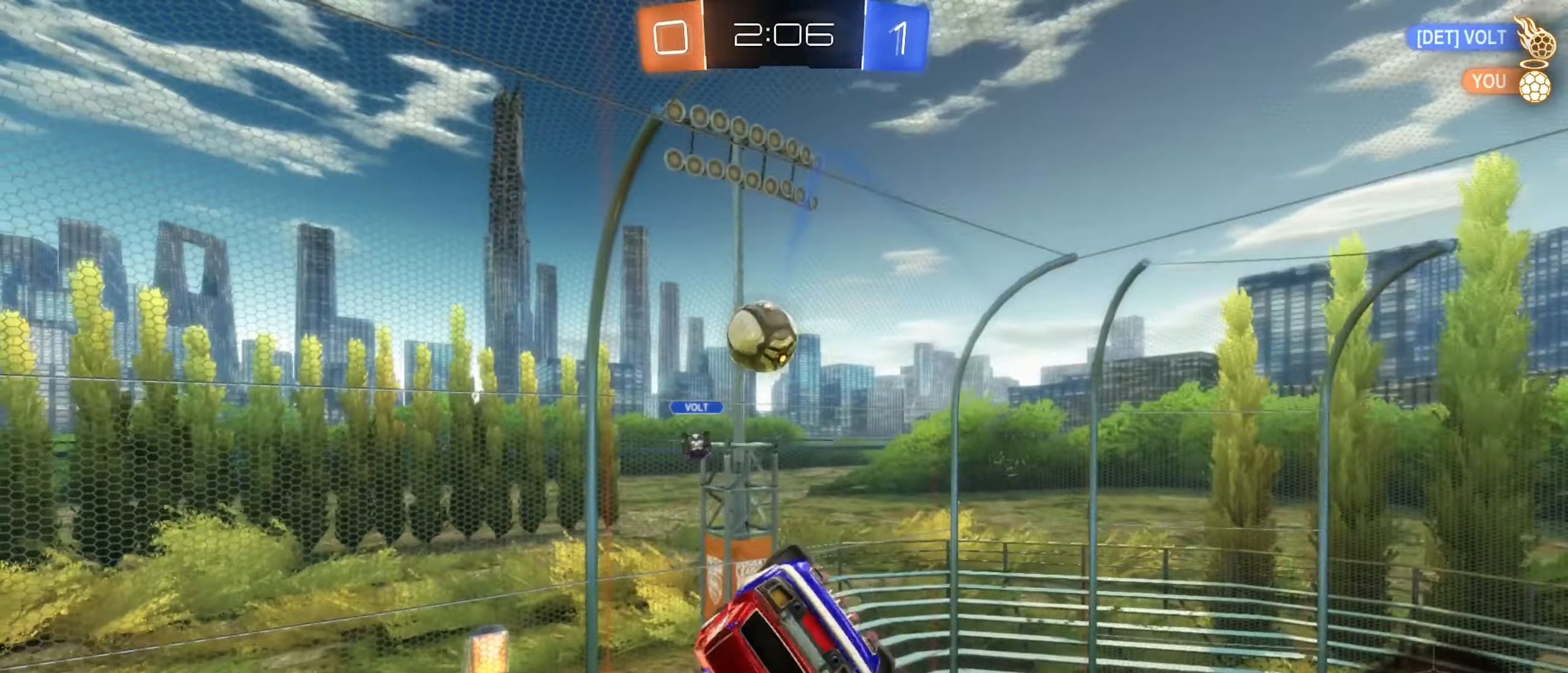
{"buttons": [], "left_stick": "center", "right_stick": "center", "events": [[67, "left_stick", "left"], [134, "left_stick", "up-left"], [284, "left_stick", "down-left"], [334, "L1", "up"], [350, "left_stick", "center"]]}
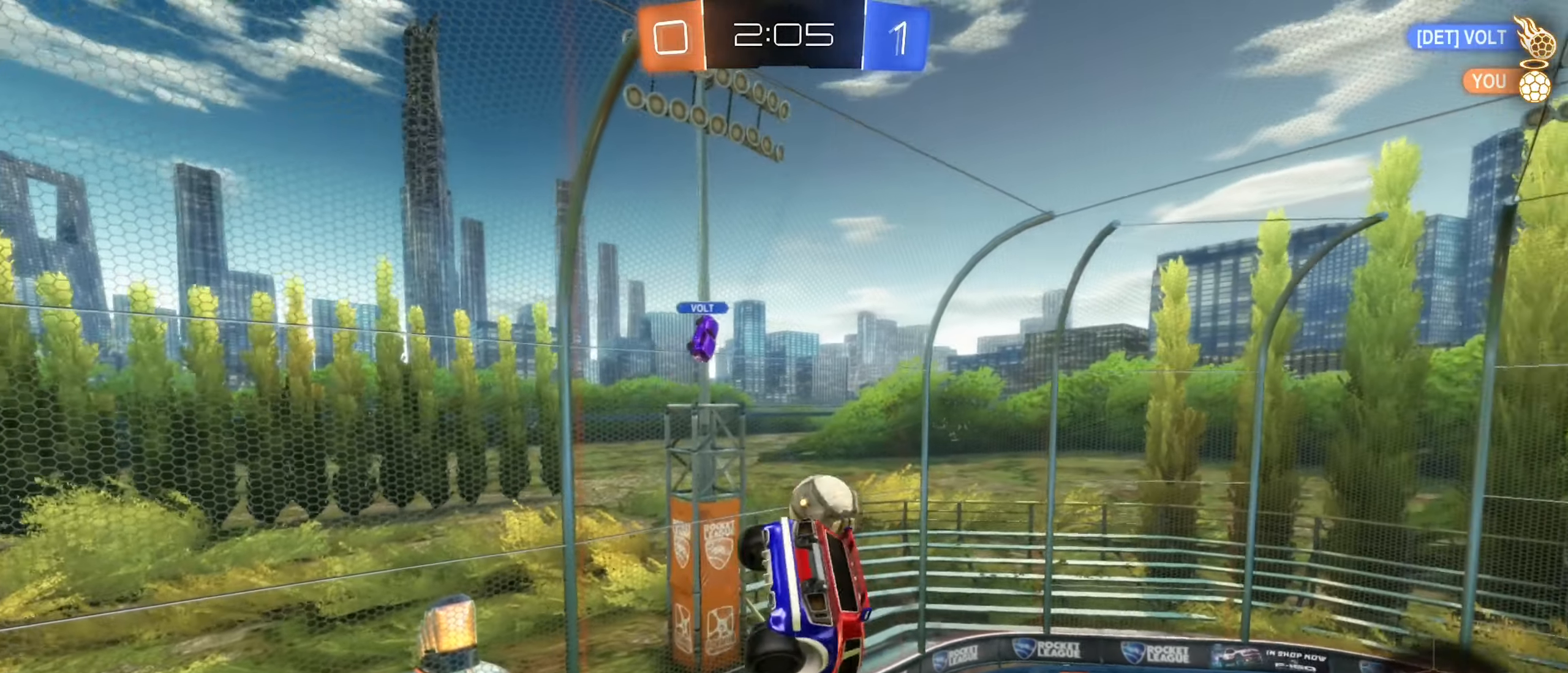
{"buttons": [], "left_stick": "center", "right_stick": "down", "events": [[134, "right_stick", "down"]]}
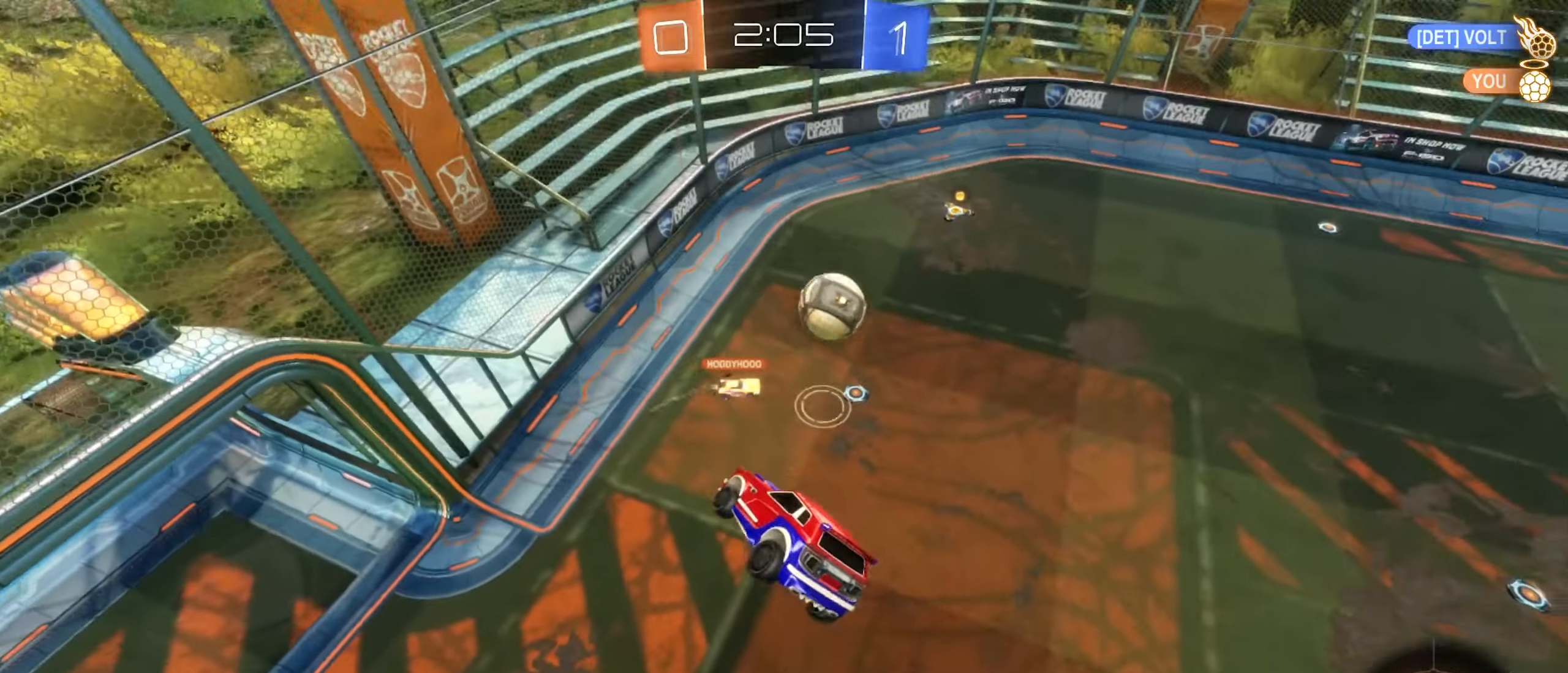
{"buttons": [], "left_stick": "down-right", "right_stick": "center", "events": [[184, "right_stick", "center"], [350, "left_stick", "down"], [400, "left_stick", "down-right"]]}
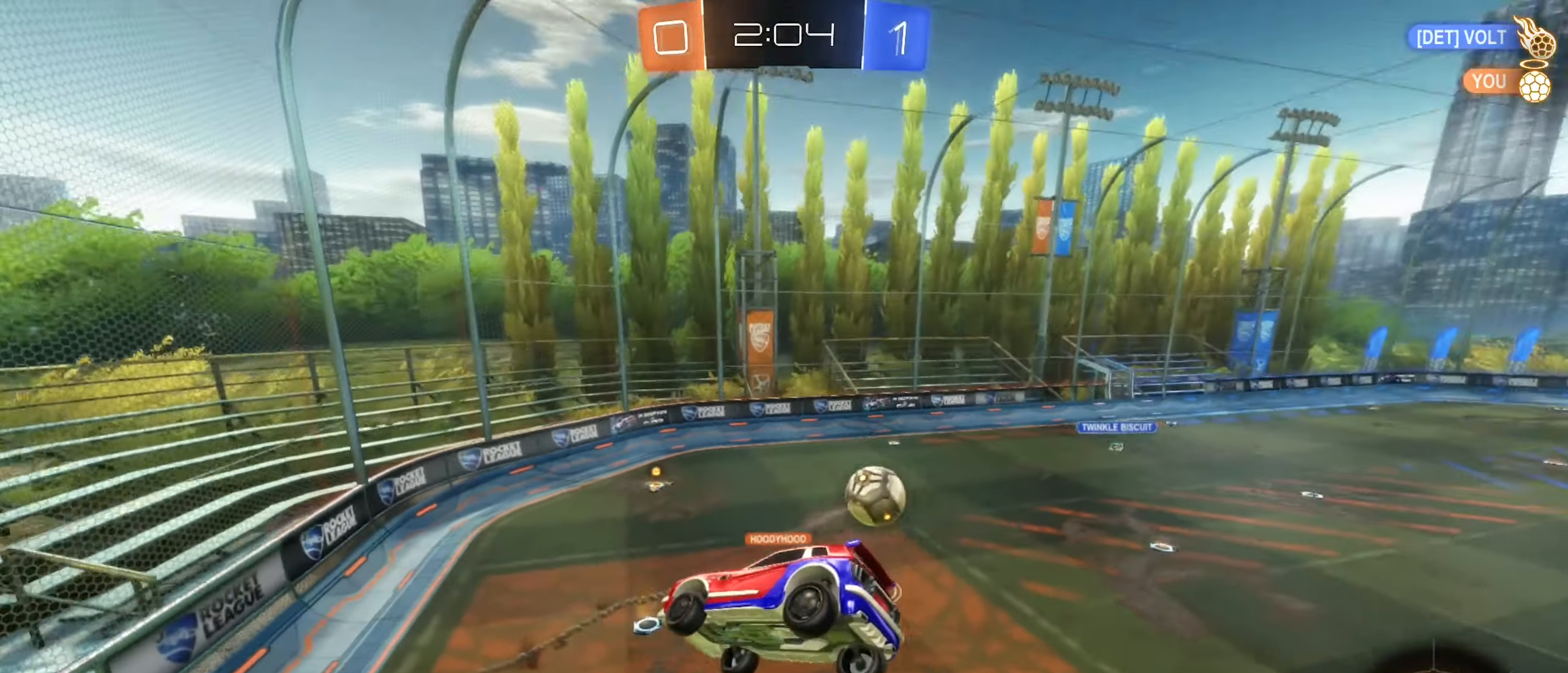
{"buttons": ["R2"], "left_stick": "right", "right_stick": "center", "events": [[34, "left_stick", "center"], [234, "left_stick", "down-right"], [250, "R2", "down"], [500, "left_stick", "right"]]}
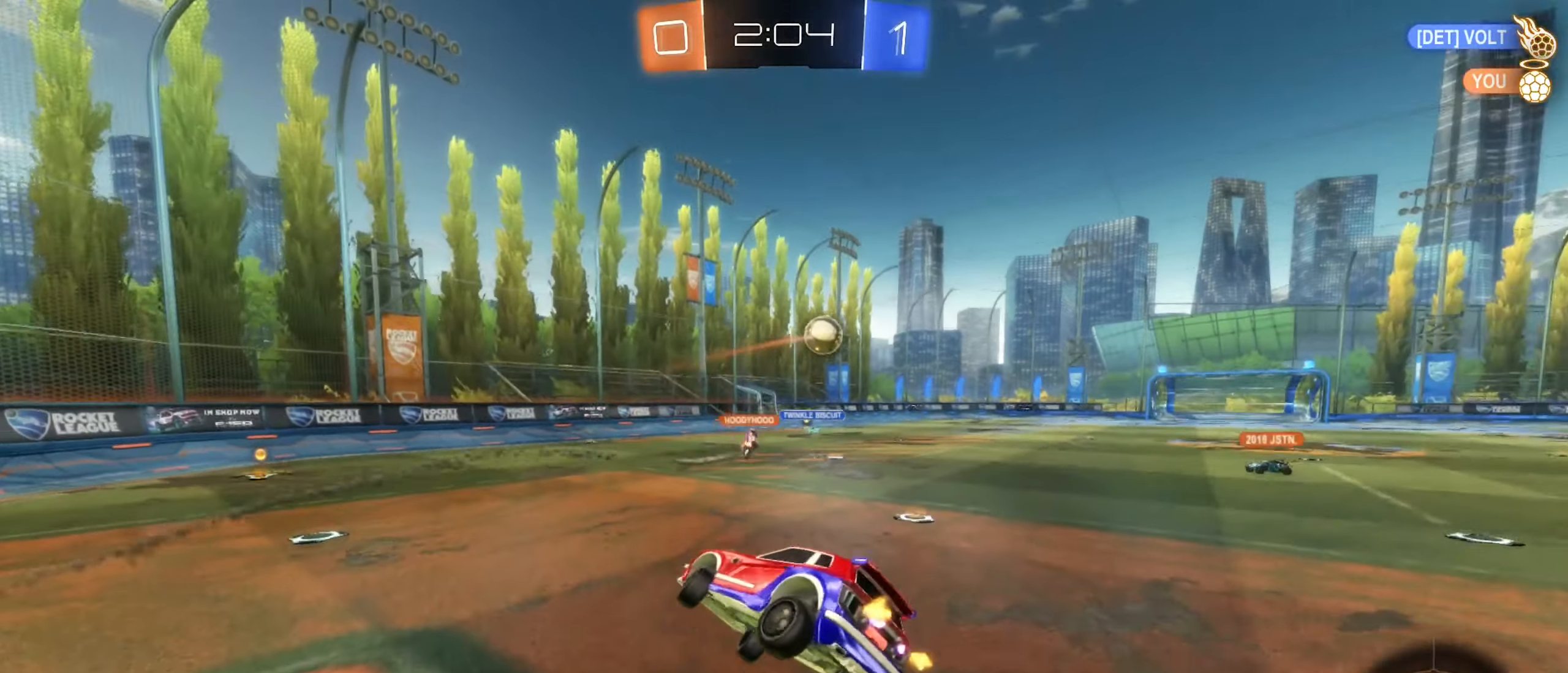
{"buttons": ["R2"], "left_stick": "up-right", "right_stick": "center", "events": [[434, "left_stick", "up-right"]]}
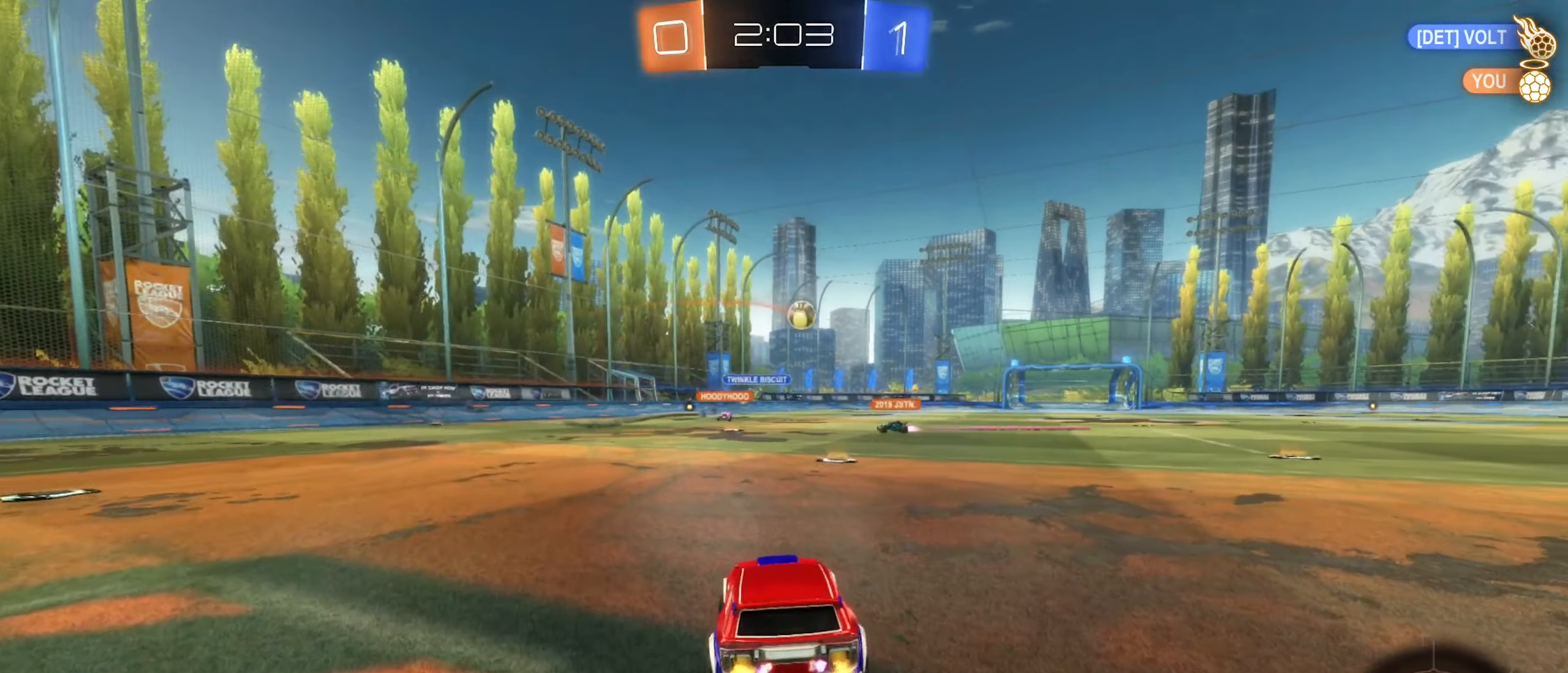
{"buttons": ["R2"], "left_stick": "right", "right_stick": "center", "events": [[17, "left_stick", "center"], [500, "left_stick", "right"]]}
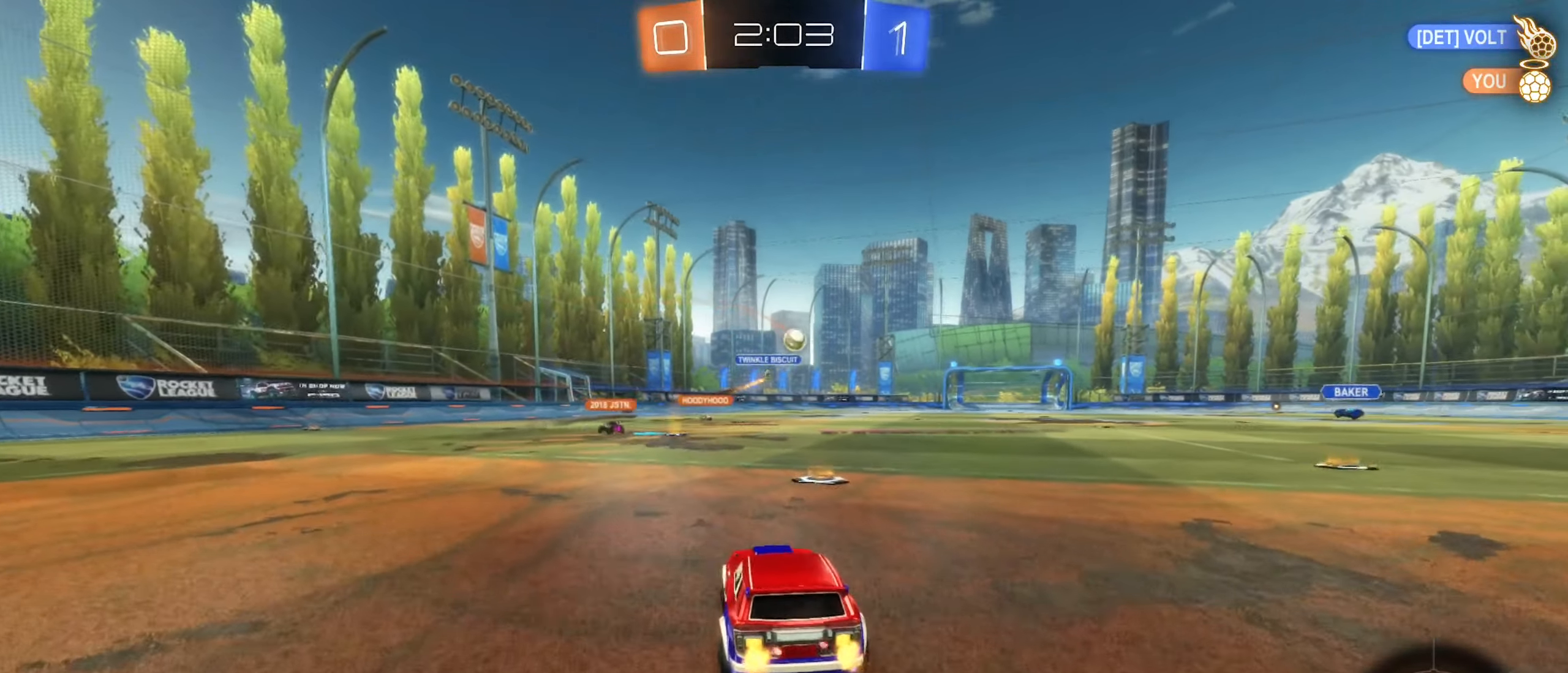
{"buttons": ["B", "R2"], "left_stick": "right", "right_stick": "center", "events": [[200, "left_stick", "center"], [300, "left_stick", "right"], [484, "B", "down"]]}
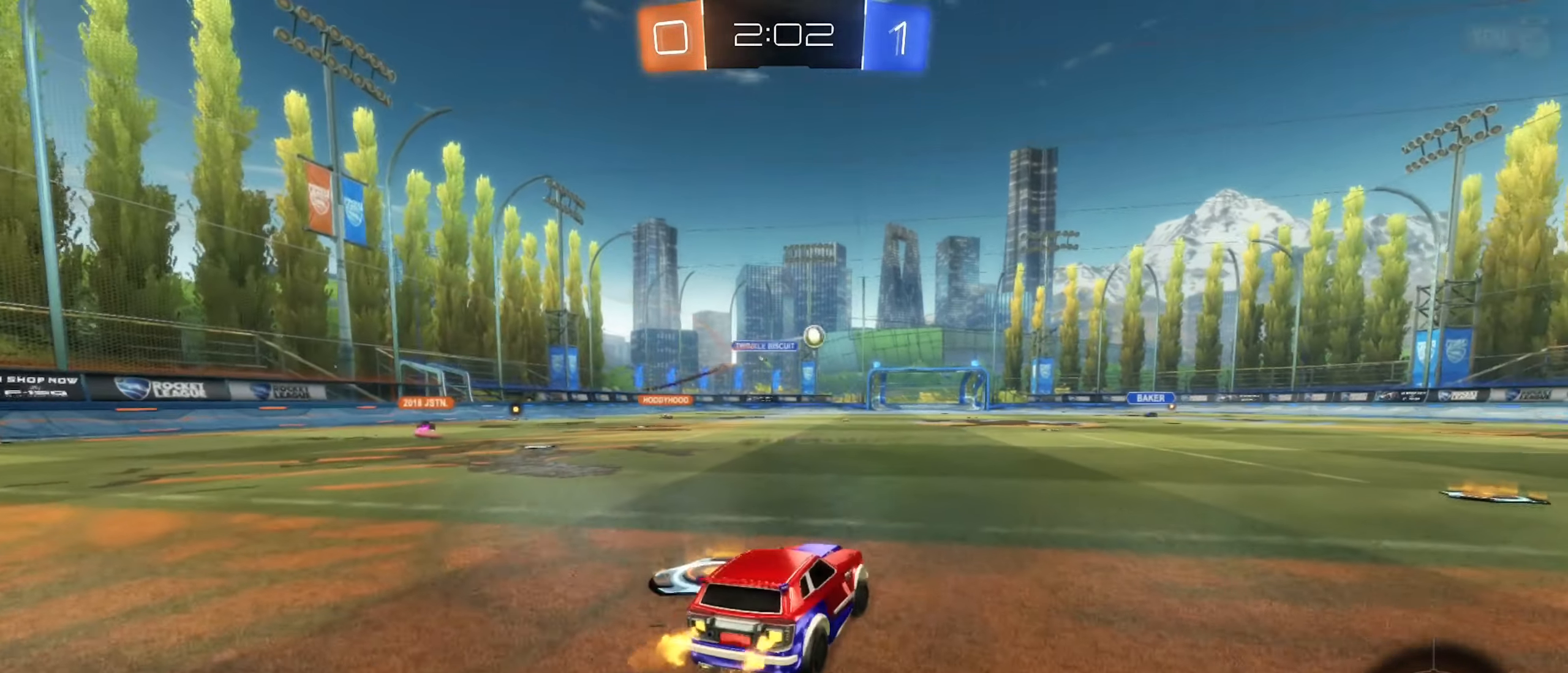
{"buttons": ["B", "R2"], "left_stick": "right", "right_stick": "center", "events": []}
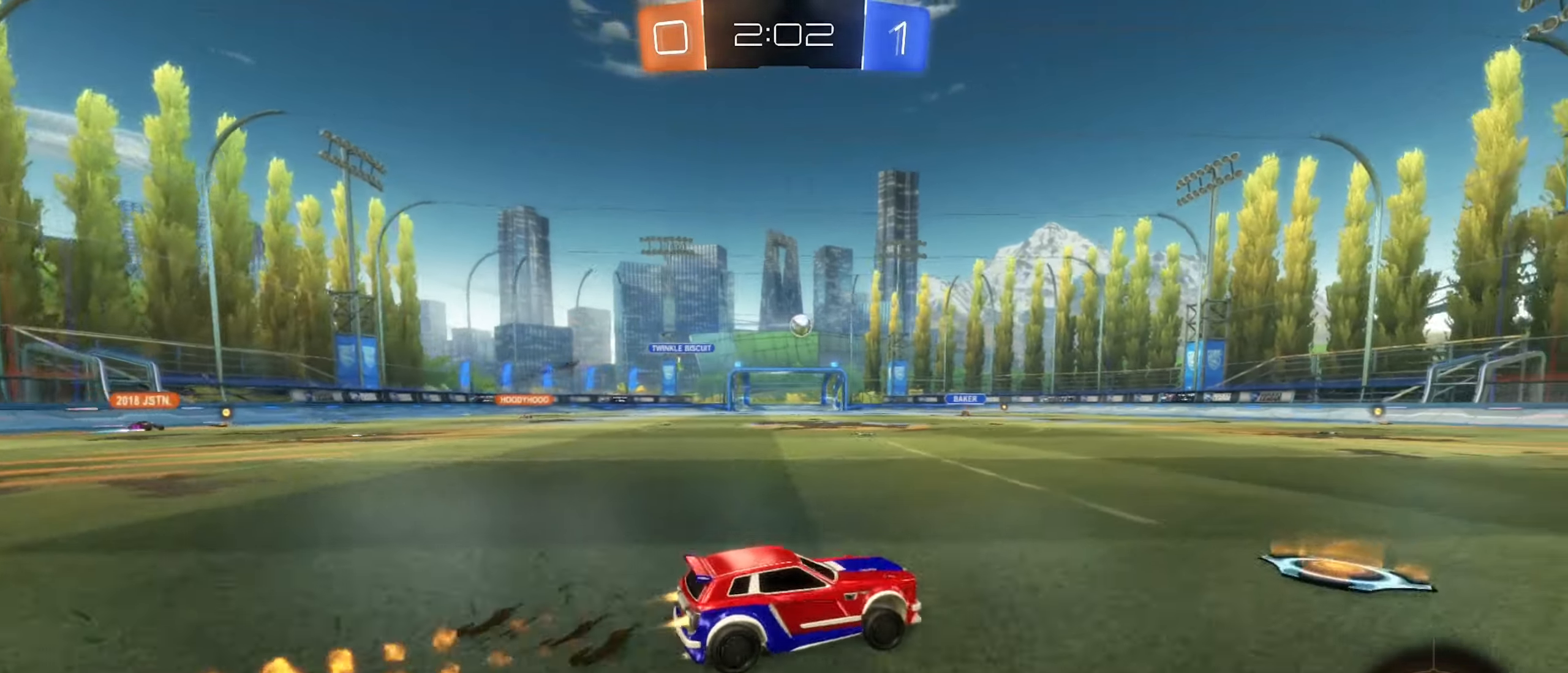
{"buttons": ["B", "R2"], "left_stick": "center", "right_stick": "center", "events": [[283, "Y", "down"], [316, "left_stick", "center"], [433, "Y", "up"]]}
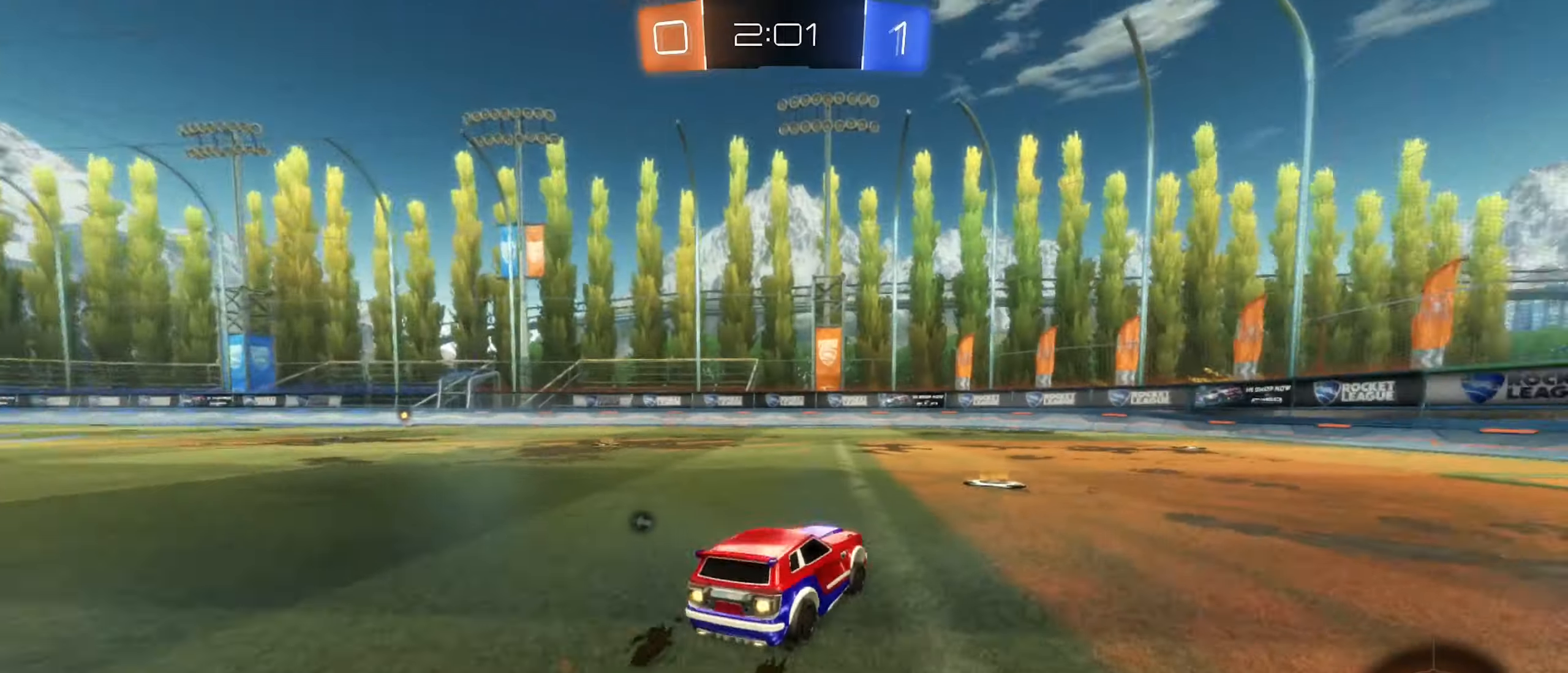
{"buttons": ["R2"], "left_stick": "center", "right_stick": "center", "events": [[433, "B", "up"]]}
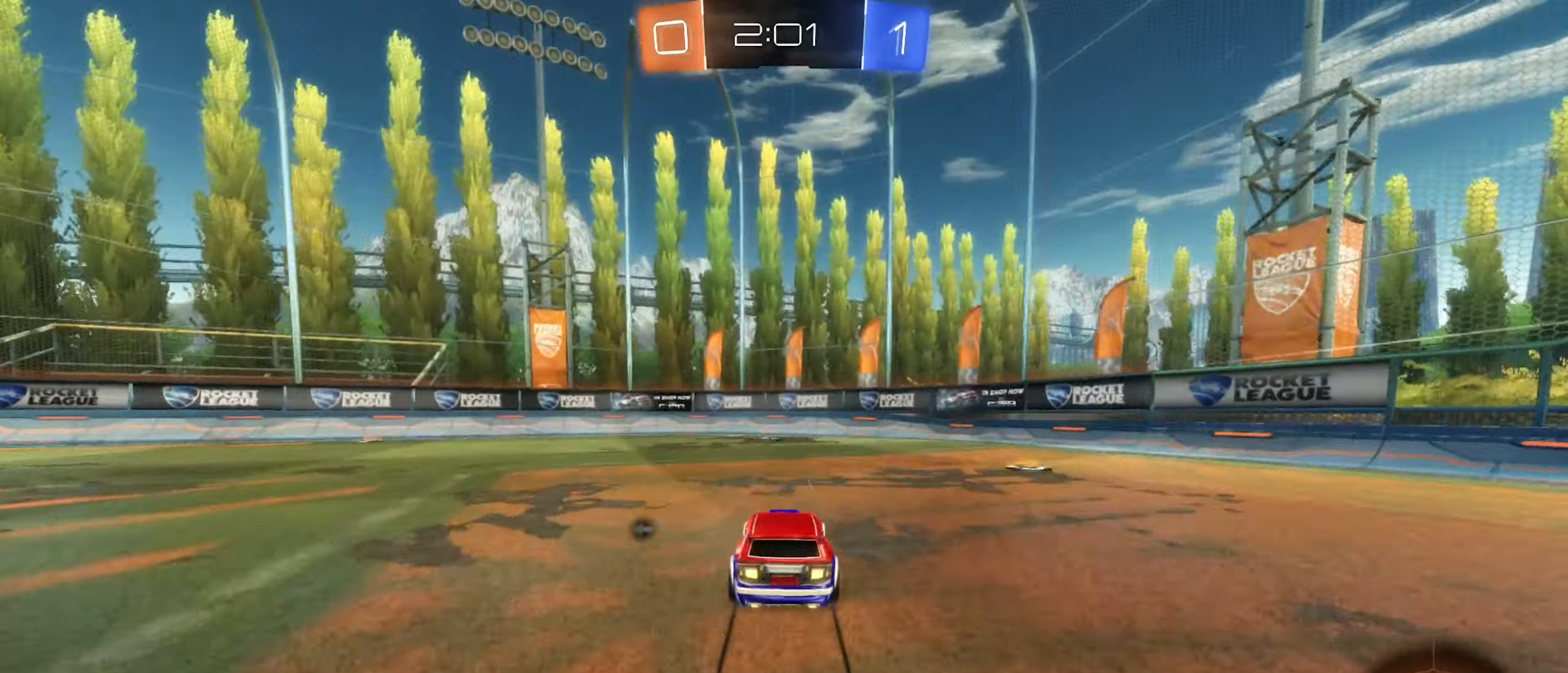
{"buttons": ["R2"], "left_stick": "left", "right_stick": "center", "events": [[33, "Y", "down"], [133, "Y", "up"], [416, "left_stick", "left"]]}
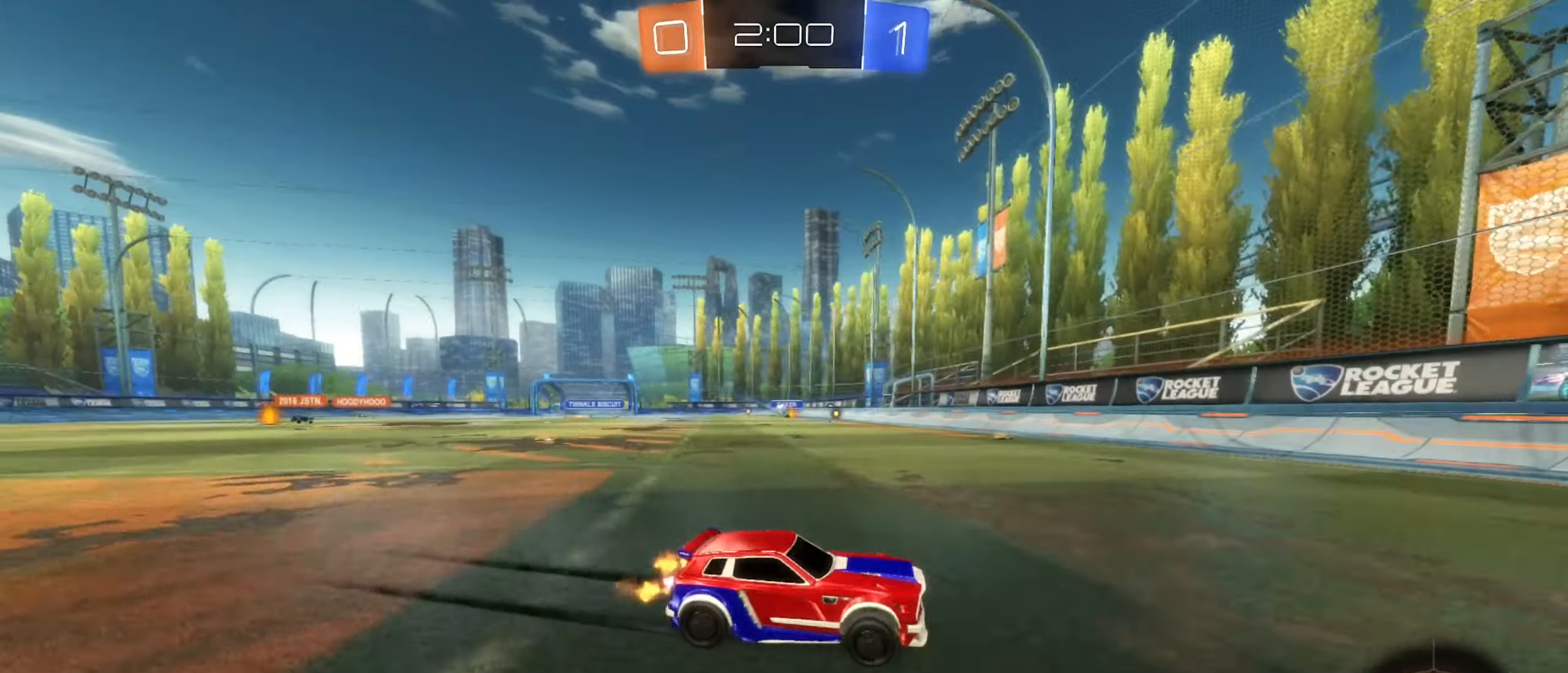
{"buttons": ["R2"], "left_stick": "left", "right_stick": "center", "events": [[250, "L1", "down"], [383, "L1", "up"]]}
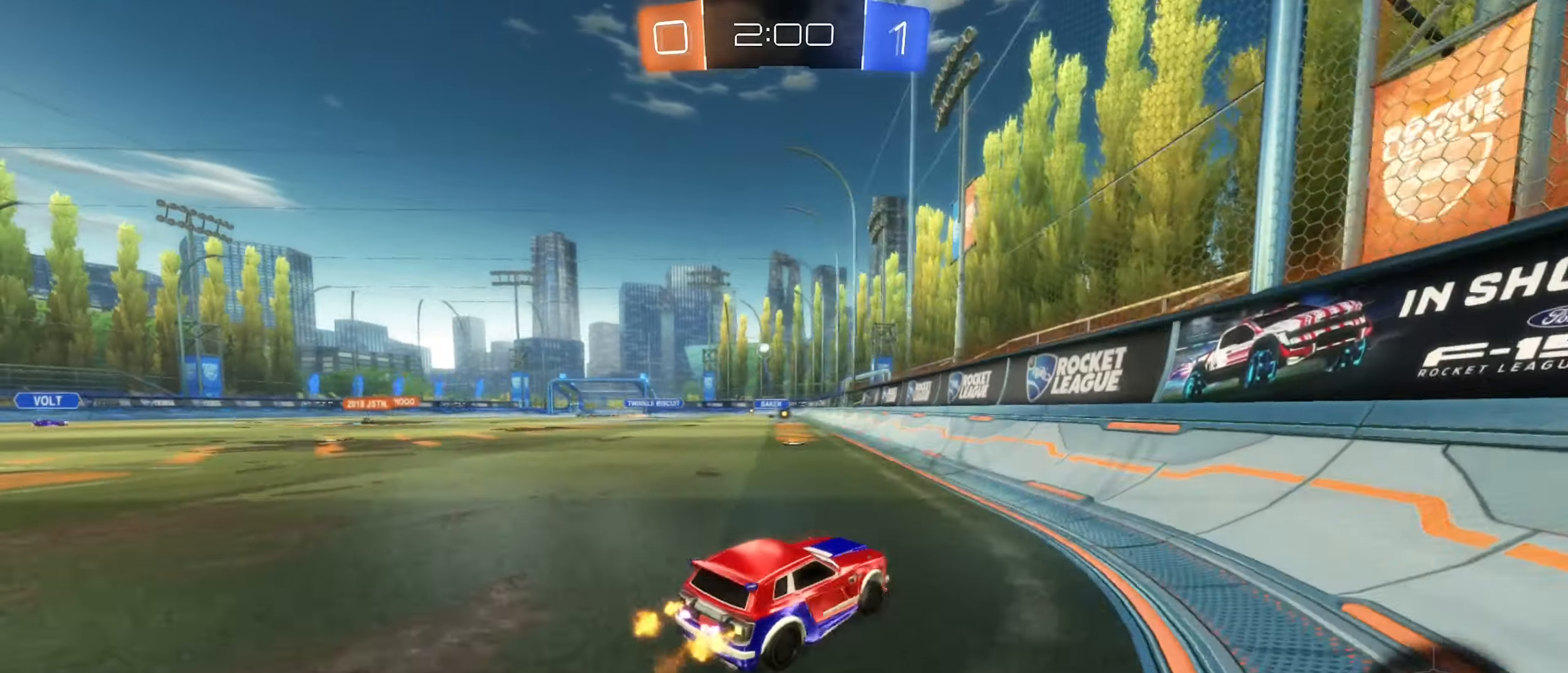
{"buttons": ["R2"], "left_stick": "center", "right_stick": "center", "events": [[50, "left_stick", "right"], [450, "left_stick", "center"]]}
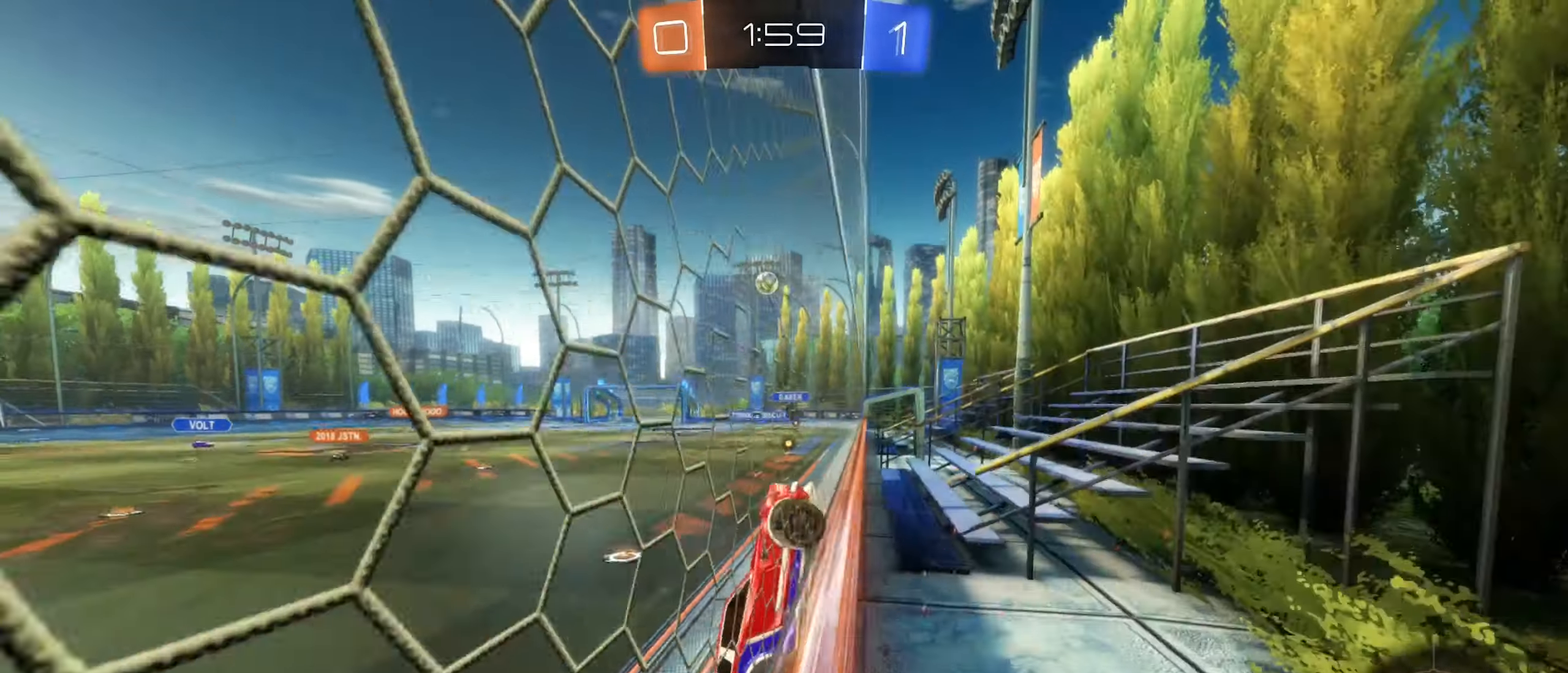
{"buttons": ["A", "R1"], "left_stick": "down-left", "right_stick": "center", "events": [[16, "left_stick", "left"], [150, "left_stick", "center"], [316, "A", "down"], [333, "left_stick", "down-left"], [383, "R1", "down"], [383, "R2", "up"]]}
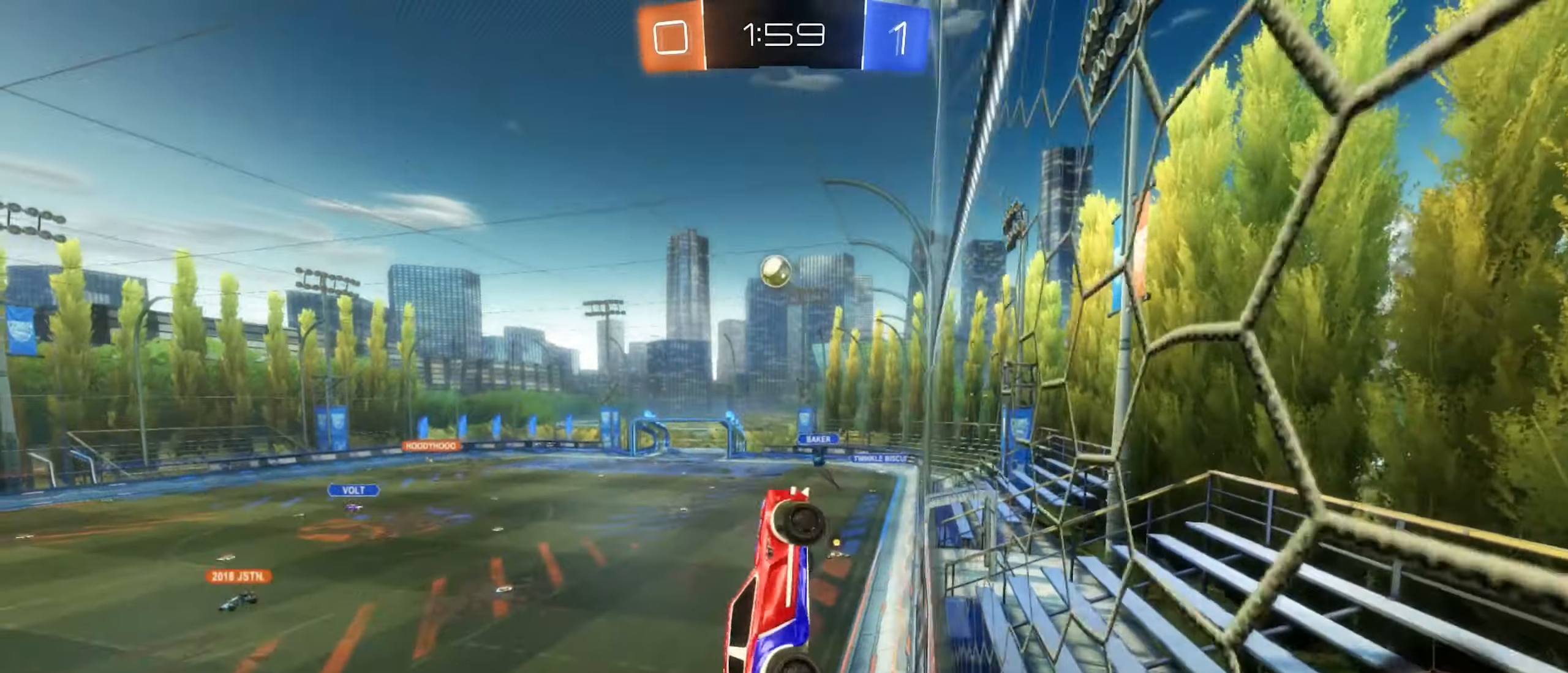
{"buttons": ["B", "R2"], "left_stick": "up-right", "right_stick": "center", "events": [[100, "A", "up"], [133, "left_stick", "up-left"], [150, "R1", "up"], [166, "B", "down"], [183, "left_stick", "up"], [283, "left_stick", "center"], [350, "R2", "down"], [433, "left_stick", "up-right"]]}
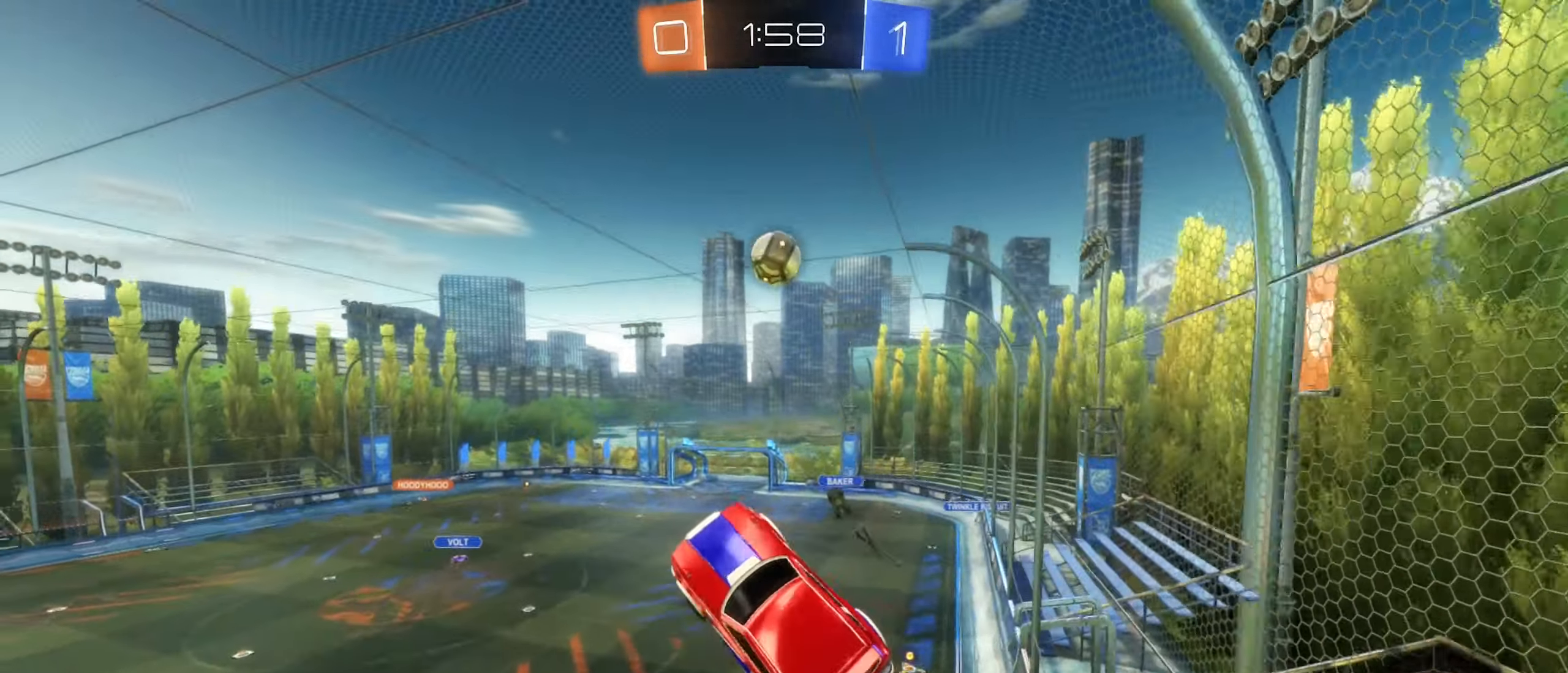
{"buttons": ["A", "B", "R2"], "left_stick": "left", "right_stick": "center", "events": [[83, "left_stick", "center"], [266, "left_stick", "down"], [416, "left_stick", "center"], [466, "A", "down"], [483, "left_stick", "left"]]}
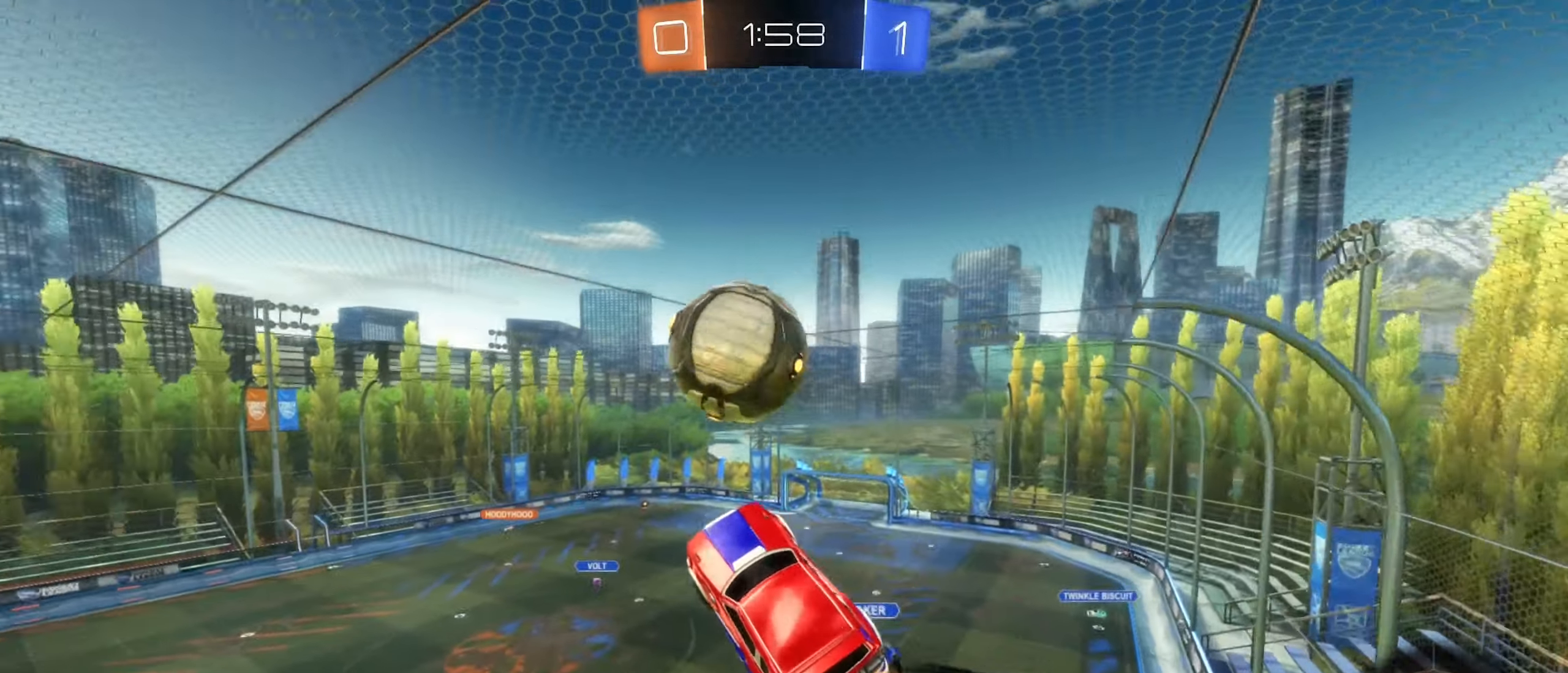
{"buttons": [], "left_stick": "center", "right_stick": "center", "events": [[33, "L1", "down"], [50, "L3", "down"], [183, "L3", "up"], [316, "A", "up"], [316, "left_stick", "center"], [333, "R2", "up"], [350, "B", "up"], [350, "L1", "up"]]}
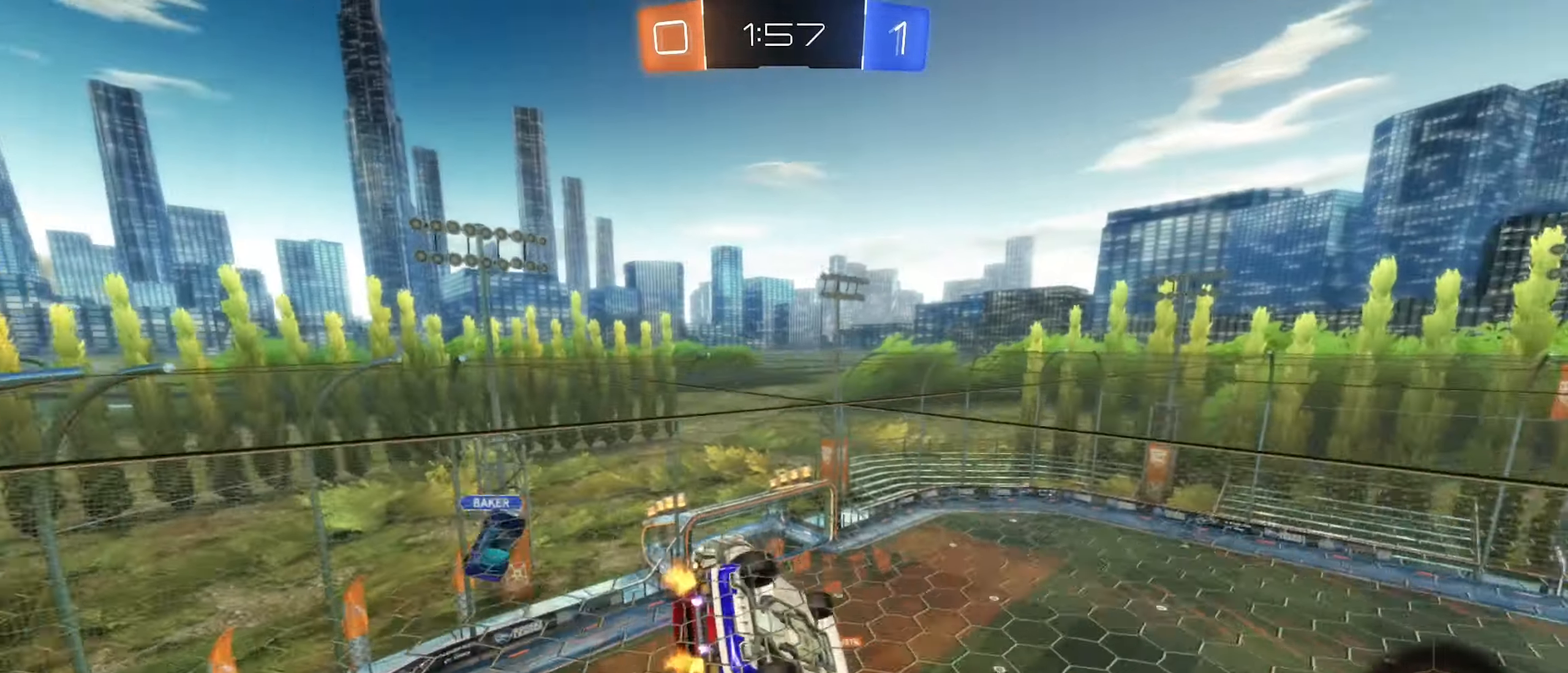
{"buttons": [], "left_stick": "center", "right_stick": "center", "events": []}
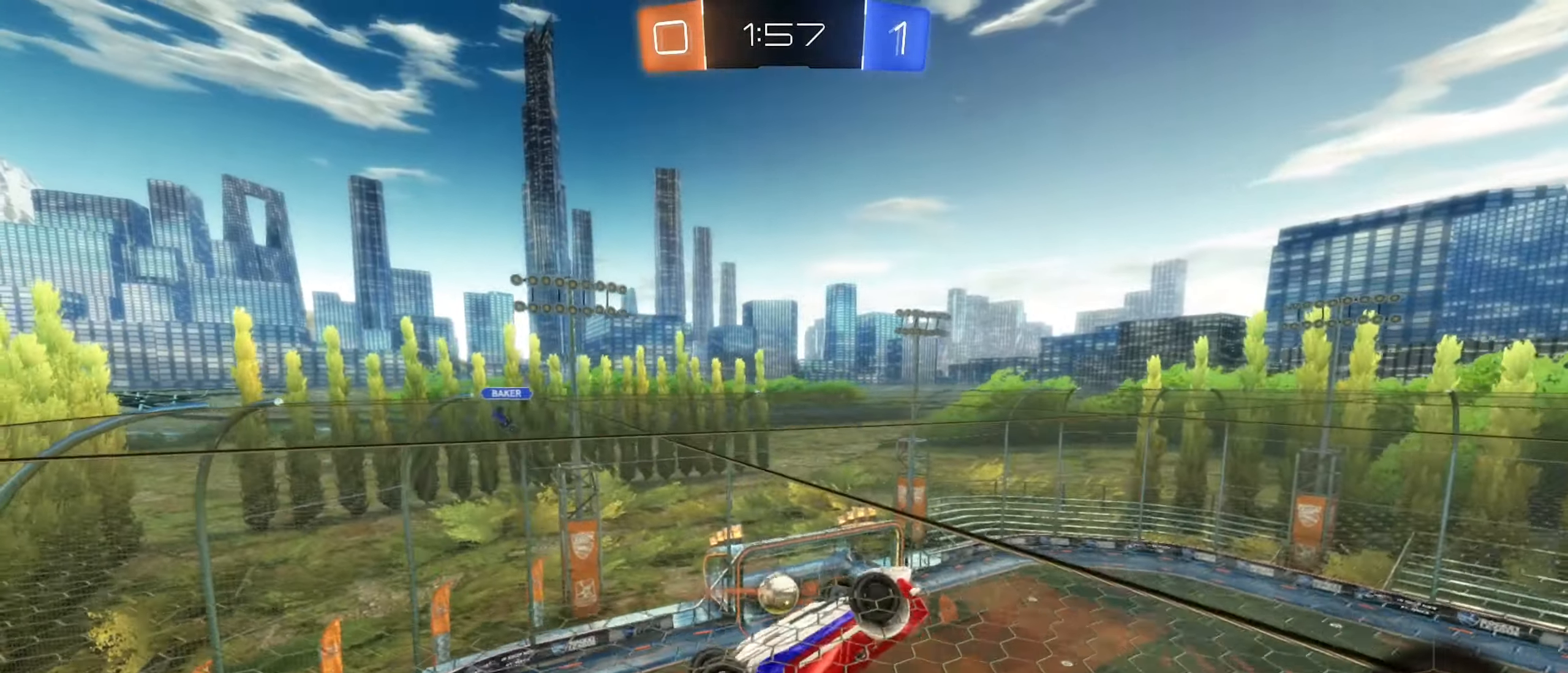
{"buttons": [], "left_stick": "center", "right_stick": "center", "events": []}
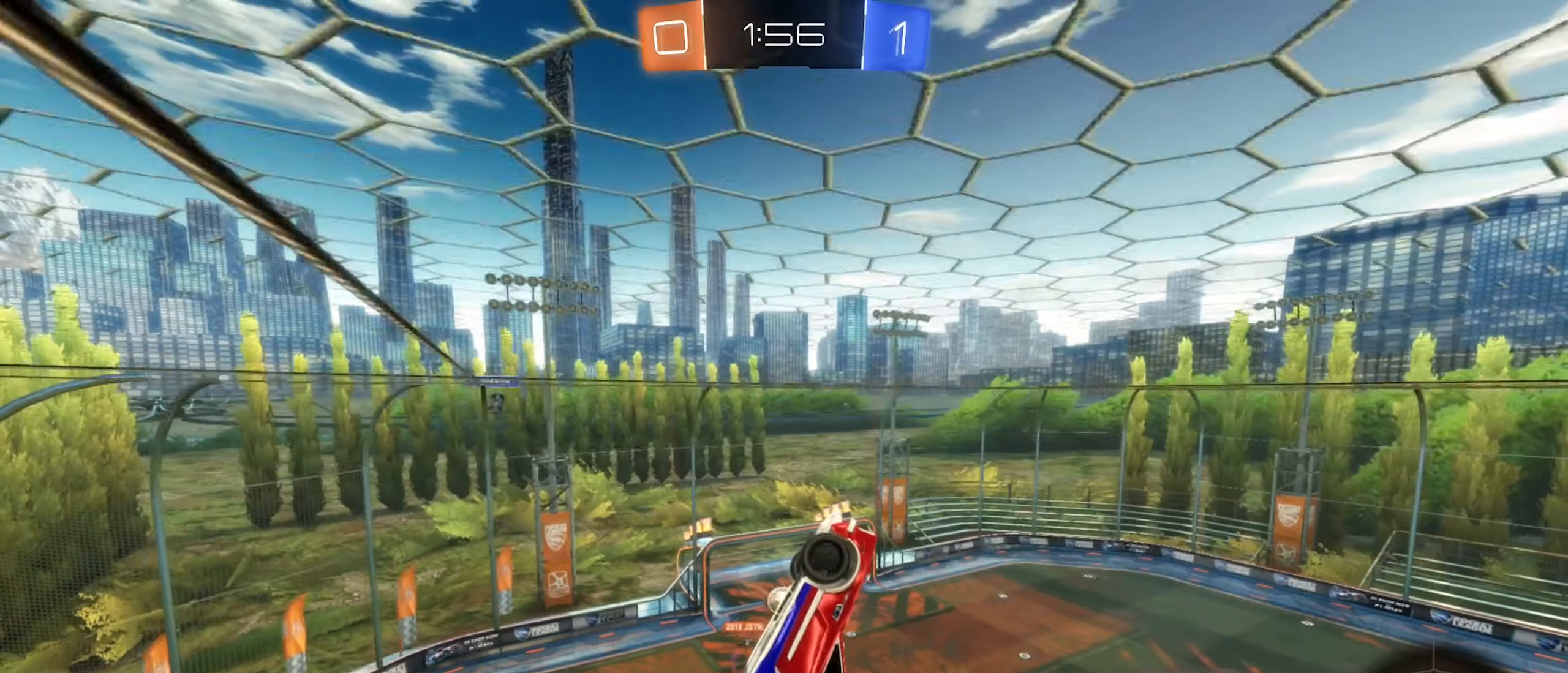
{"buttons": [], "left_stick": "center", "right_stick": "center", "events": []}
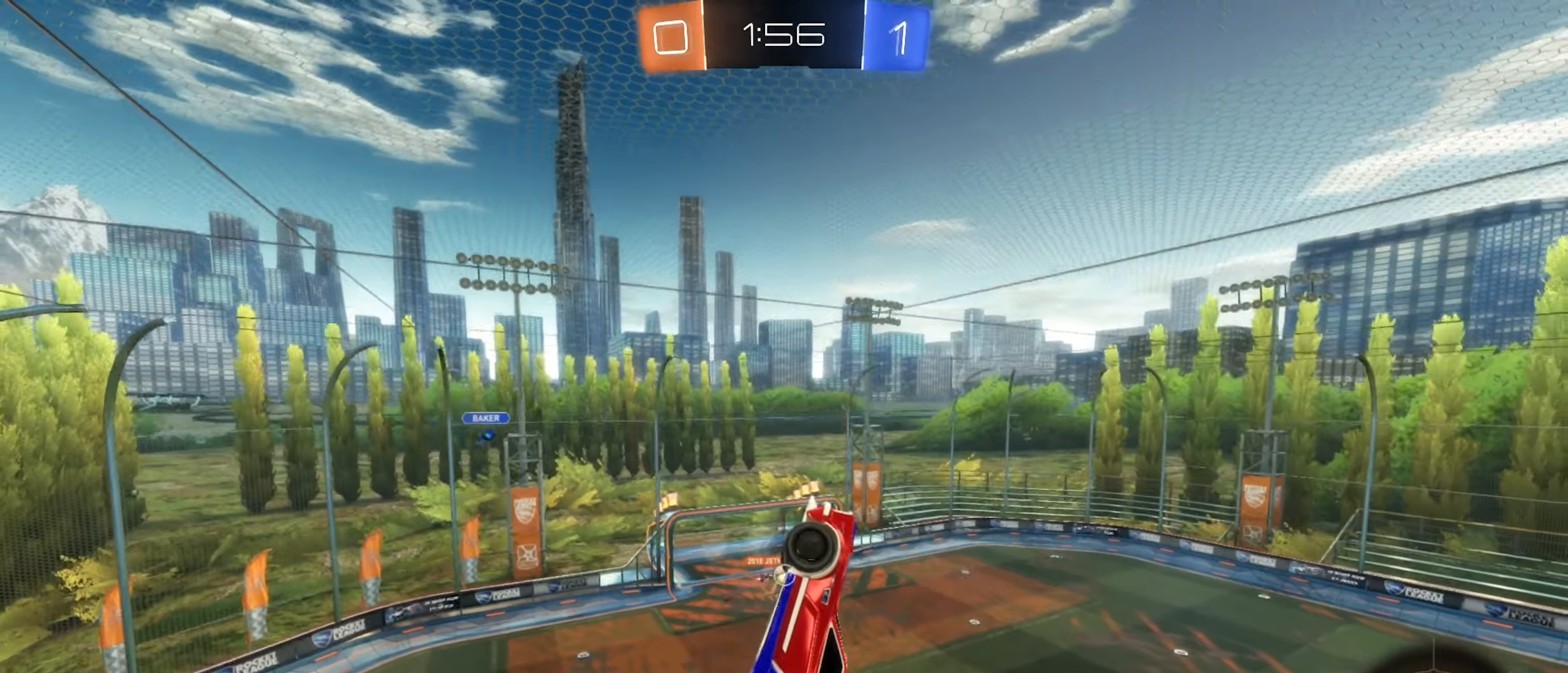
{"buttons": [], "left_stick": "down-right", "right_stick": "center", "events": [[400, "left_stick", "down-right"]]}
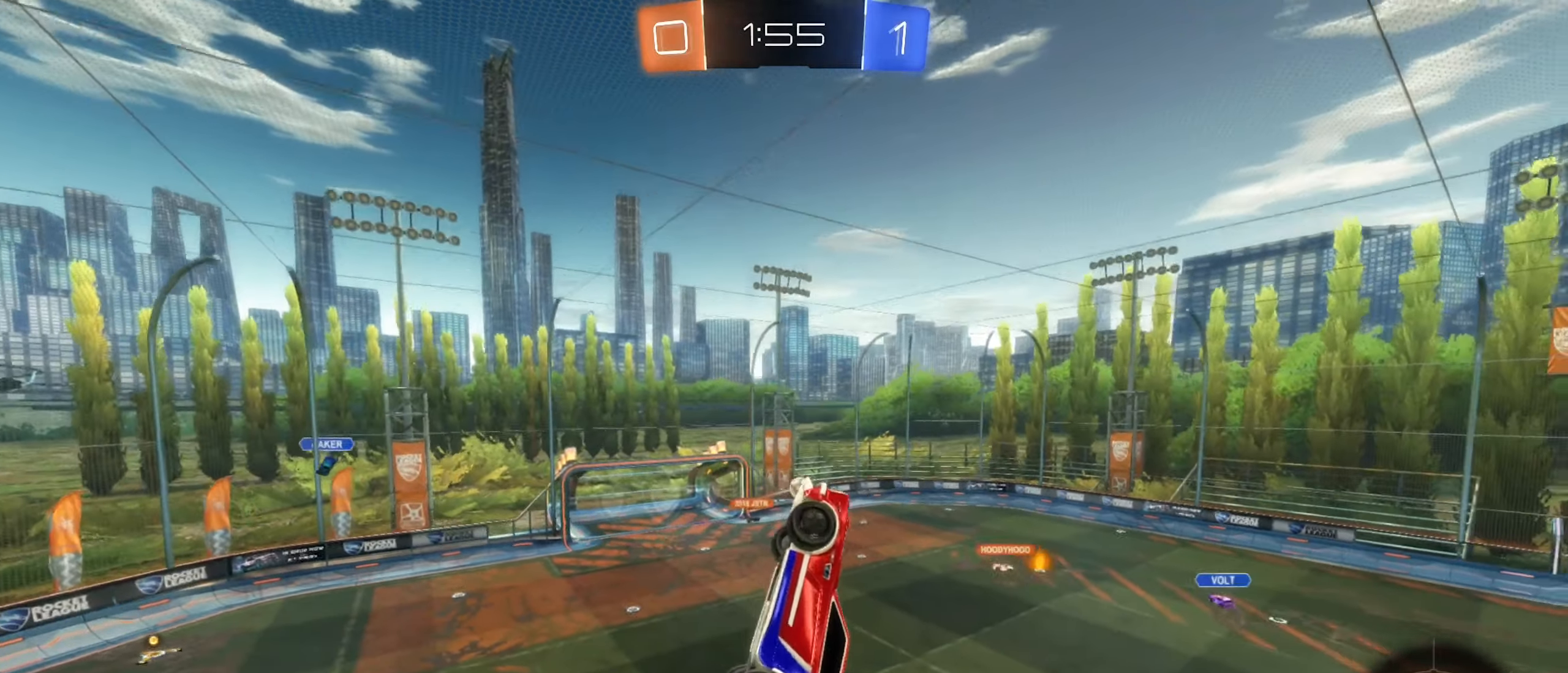
{"buttons": ["L1"], "left_stick": "down-left", "right_stick": "center", "events": [[233, "L1", "down"], [267, "left_stick", "down-left"]]}
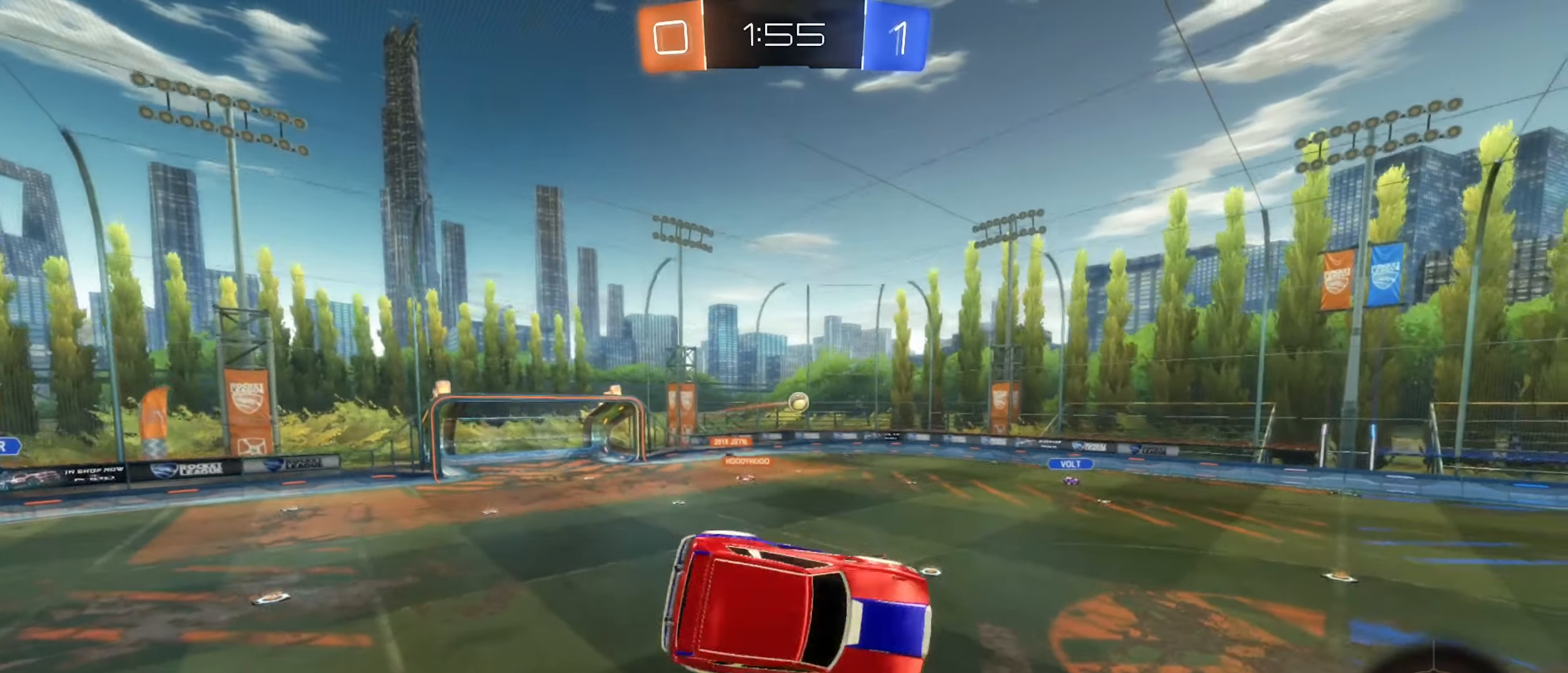
{"buttons": ["R2"], "left_stick": "left", "right_stick": "center", "events": [[100, "L1", "up"], [117, "left_stick", "center"], [317, "R2", "down"], [350, "left_stick", "up-left"], [417, "left_stick", "left"]]}
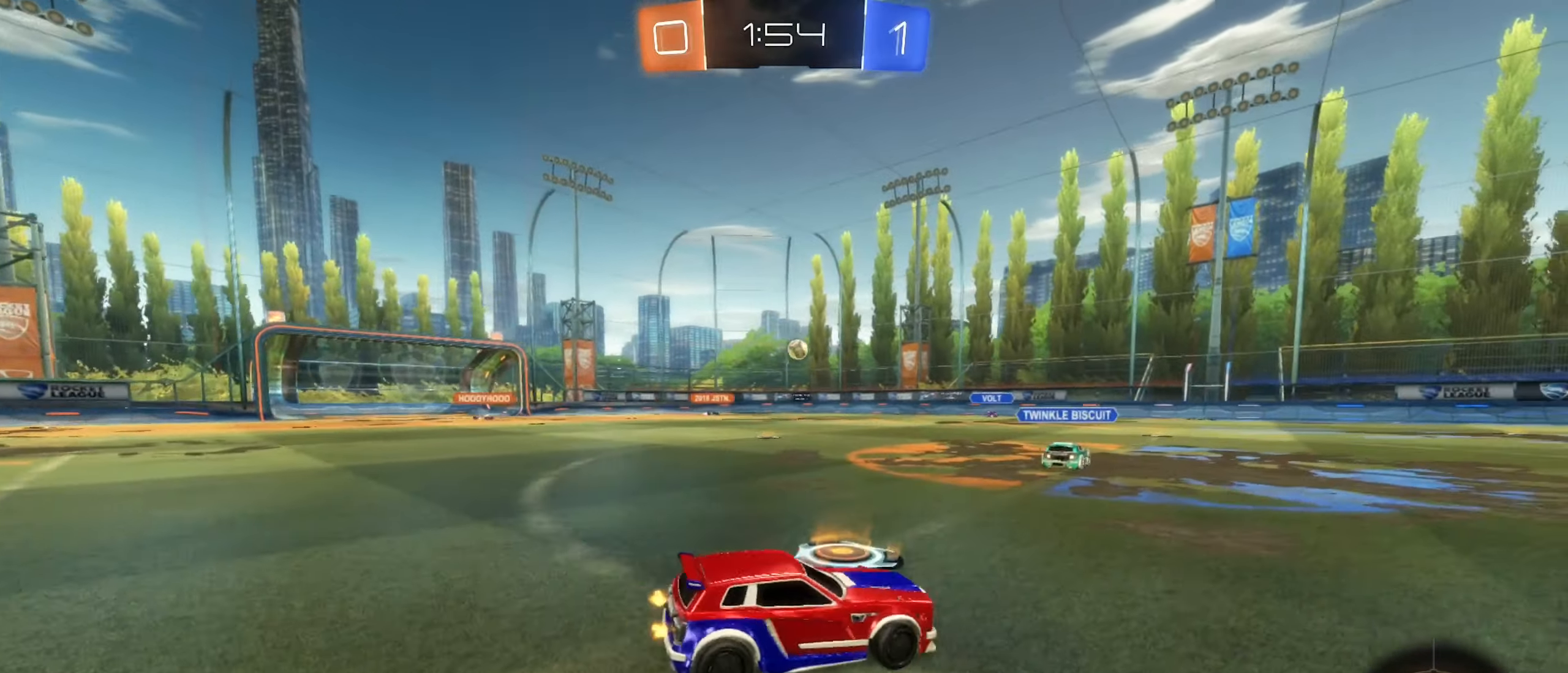
{"buttons": ["R2"], "left_stick": "left", "right_stick": "center", "events": []}
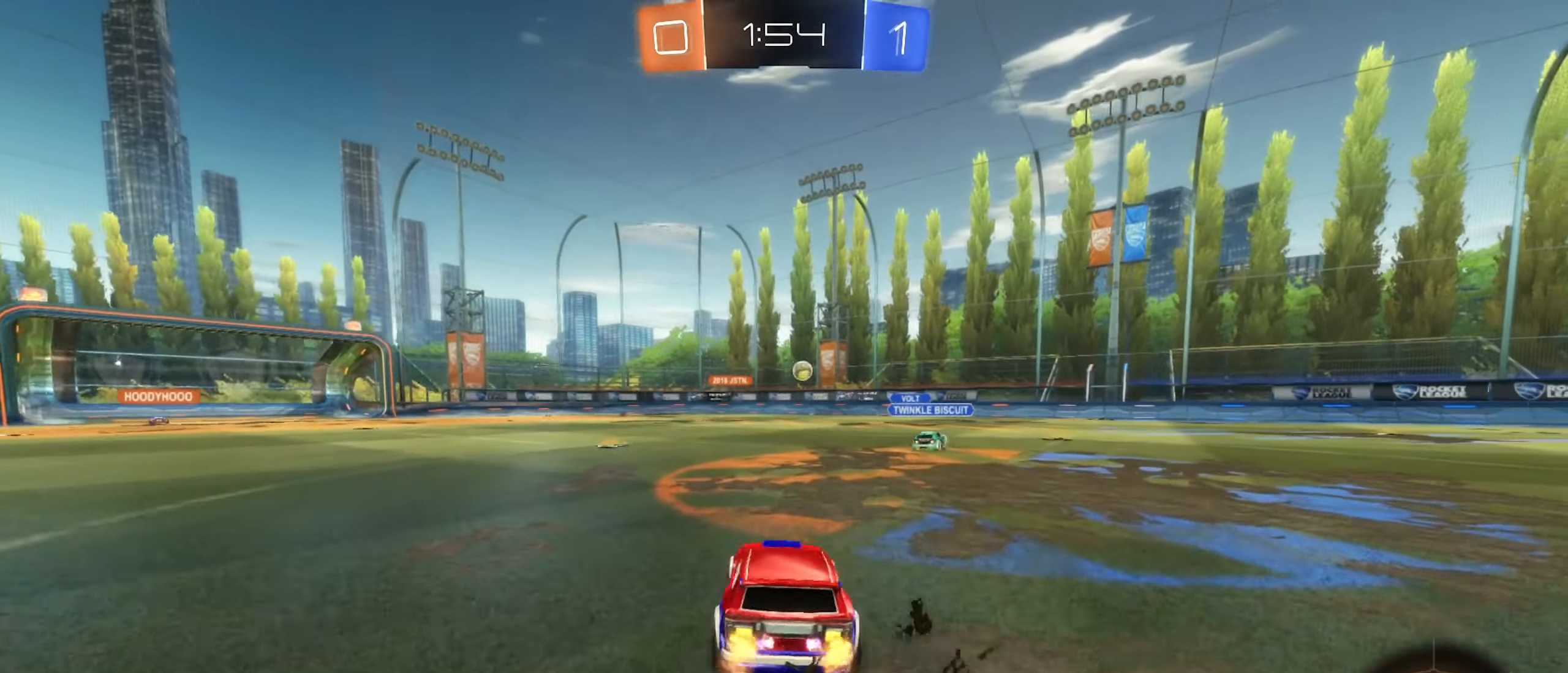
{"buttons": ["R2"], "left_stick": "center", "right_stick": "center", "events": [[100, "left_stick", "center"], [183, "left_stick", "down-left"], [383, "left_stick", "center"]]}
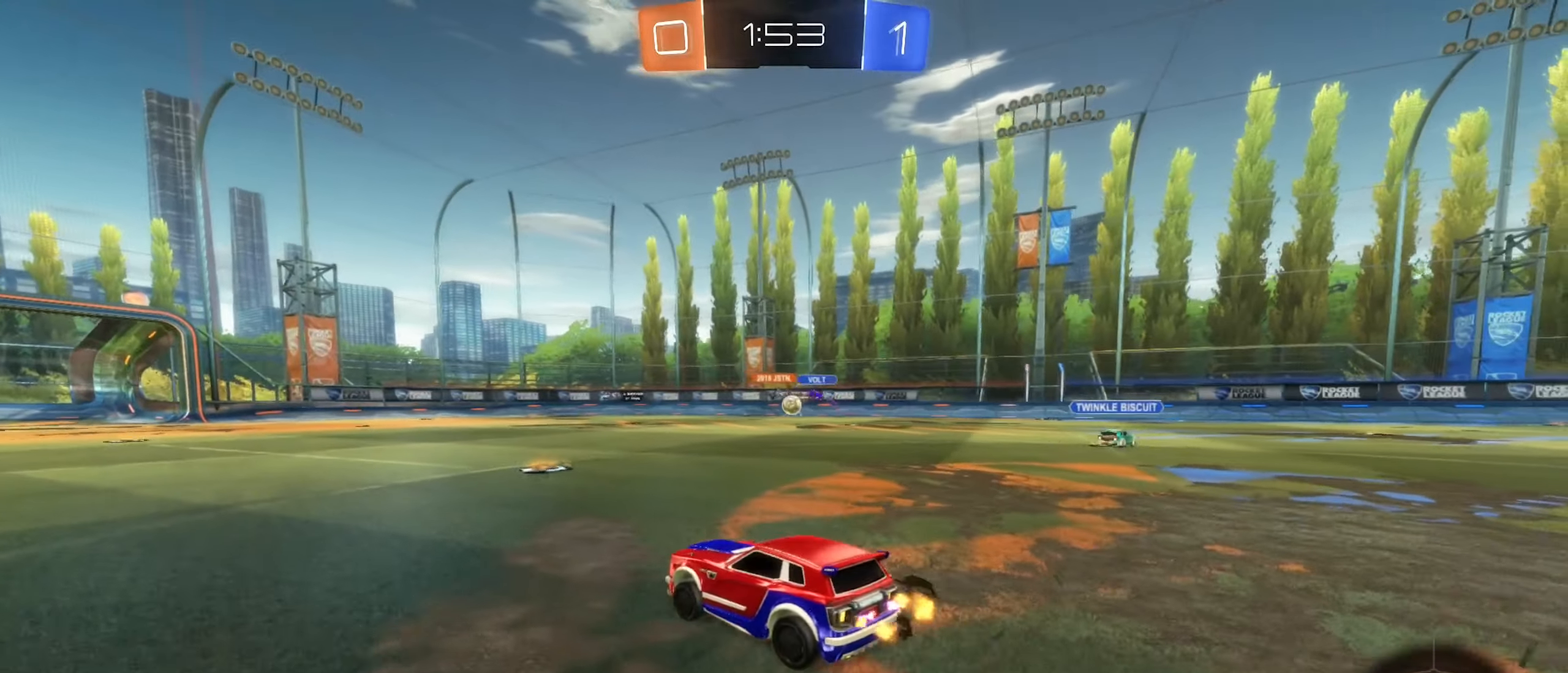
{"buttons": ["R2"], "left_stick": "left", "right_stick": "center", "events": [[33, "left_stick", "right"], [217, "left_stick", "center"], [417, "left_stick", "left"]]}
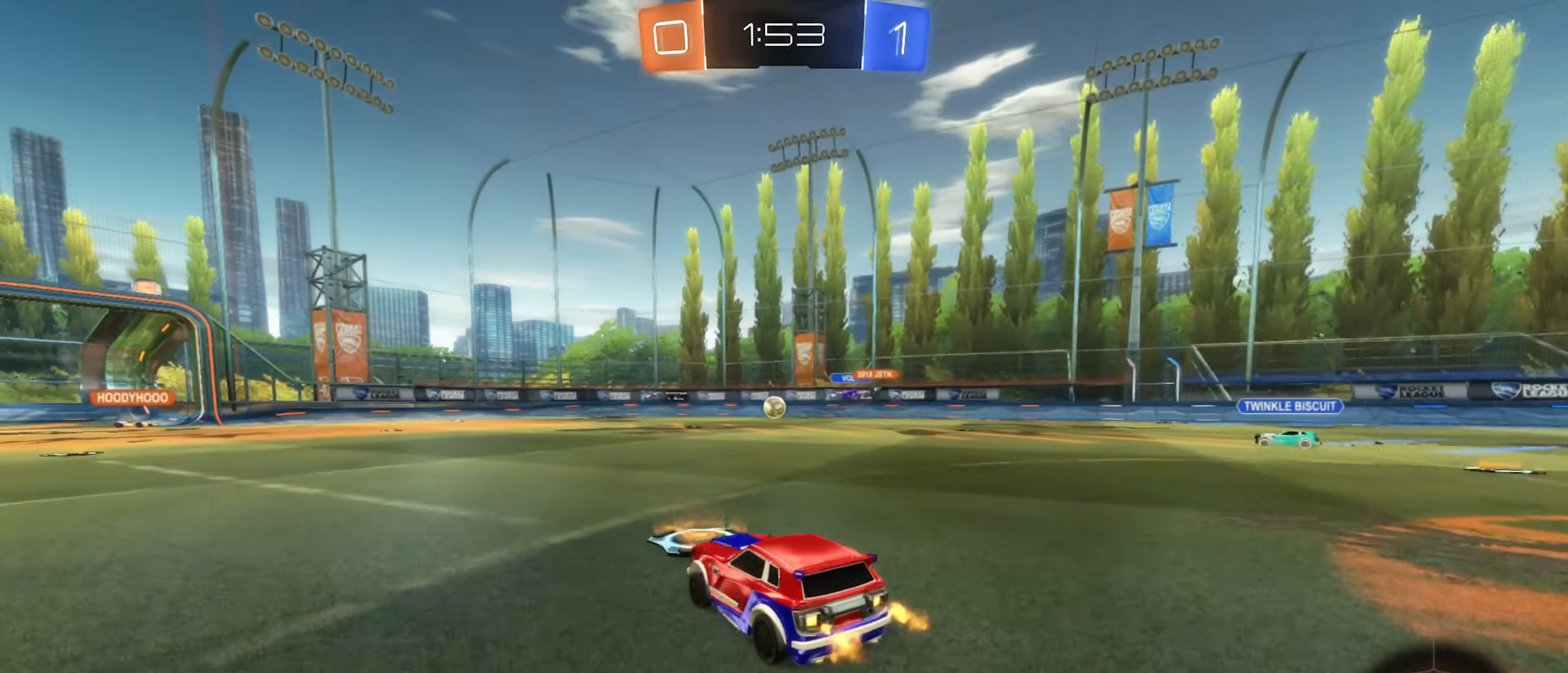
{"buttons": ["R2"], "left_stick": "left", "right_stick": "center", "events": []}